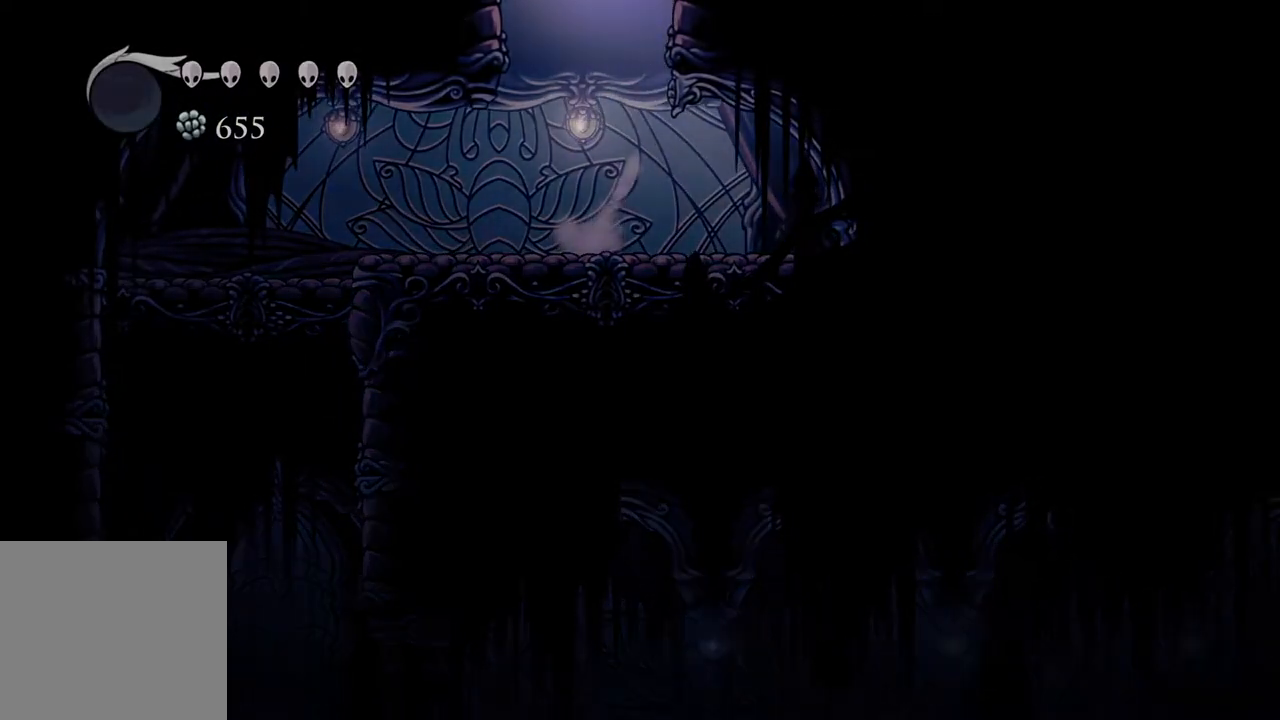
Gameplay with a controller (Xbox layout); each line is a JSON object with the inputs held at the frame after it. "events" lists button and stick changes between this image and that frame as [ms after this image, input, new state], when the widget could be followed in between.
{"buttons": [], "left_stick": "right", "right_stick": "center", "events": [[417, "A", "up"]]}
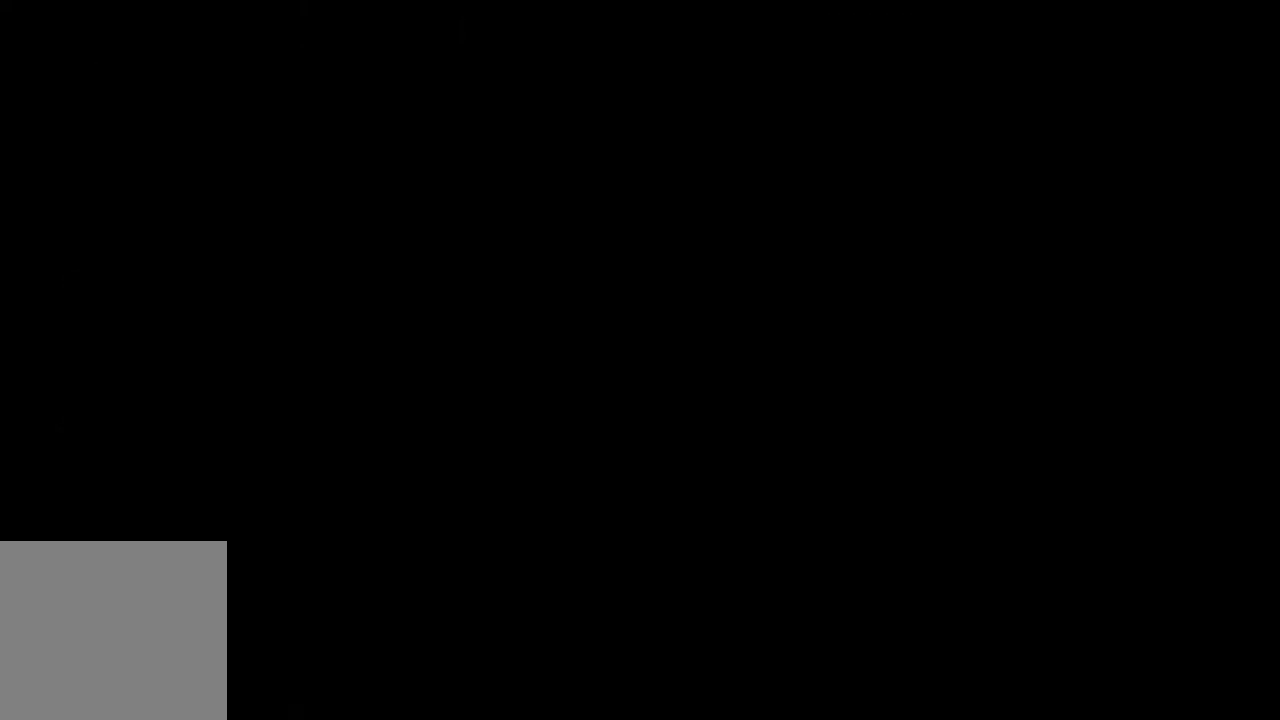
{"buttons": [], "left_stick": "center", "right_stick": "center", "events": [[67, "left_stick", "center"]]}
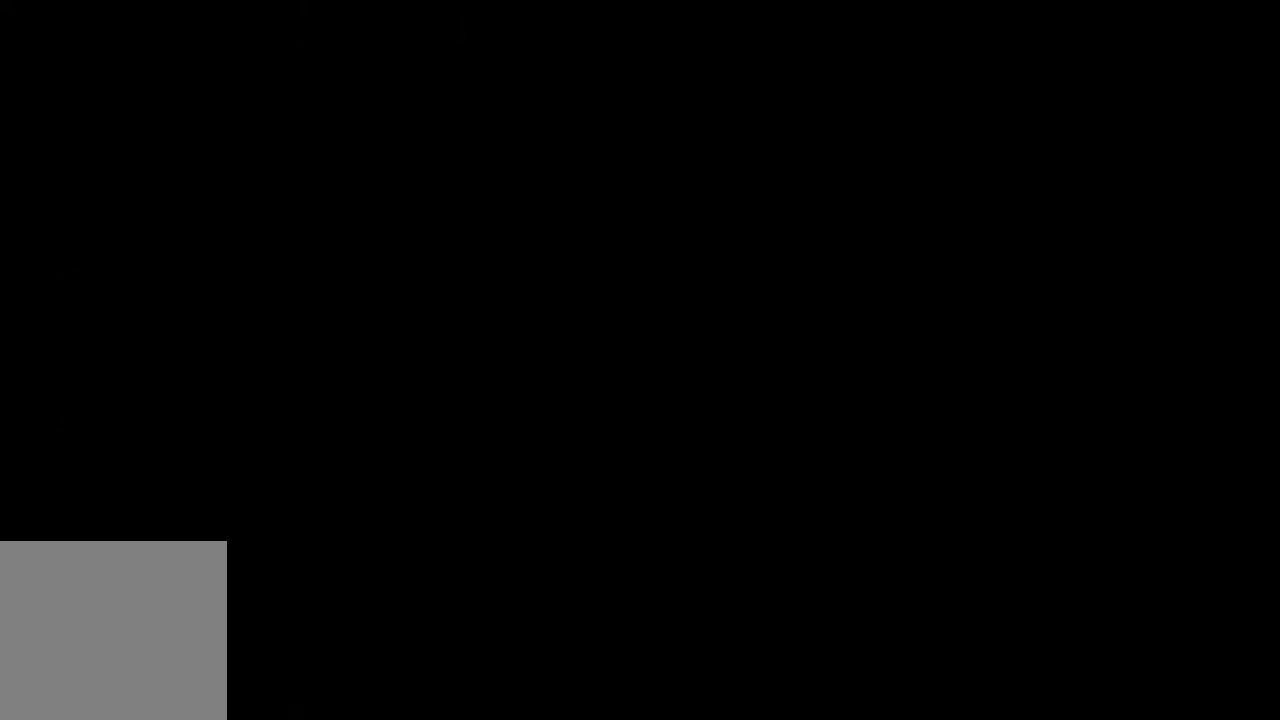
{"buttons": [], "left_stick": "center", "right_stick": "center", "events": [[17, "left_stick", "right"], [300, "left_stick", "center"]]}
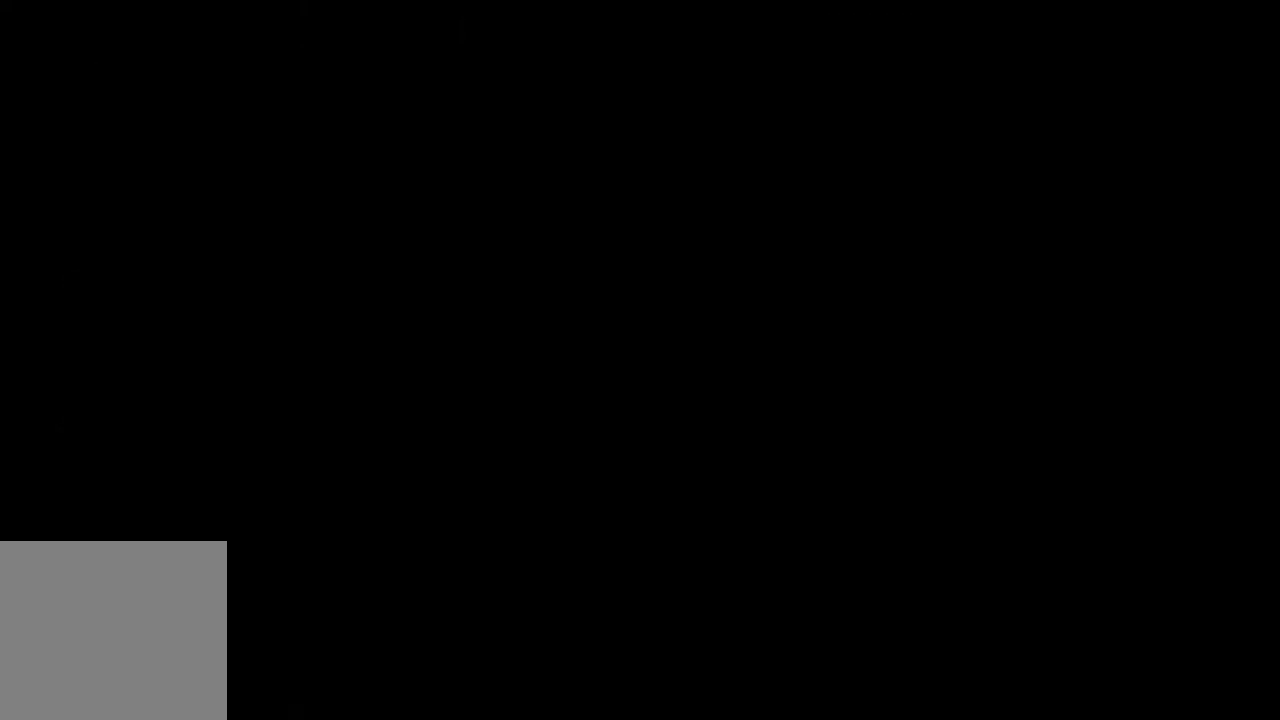
{"buttons": [], "left_stick": "left", "right_stick": "center", "events": [[50, "left_stick", "left"]]}
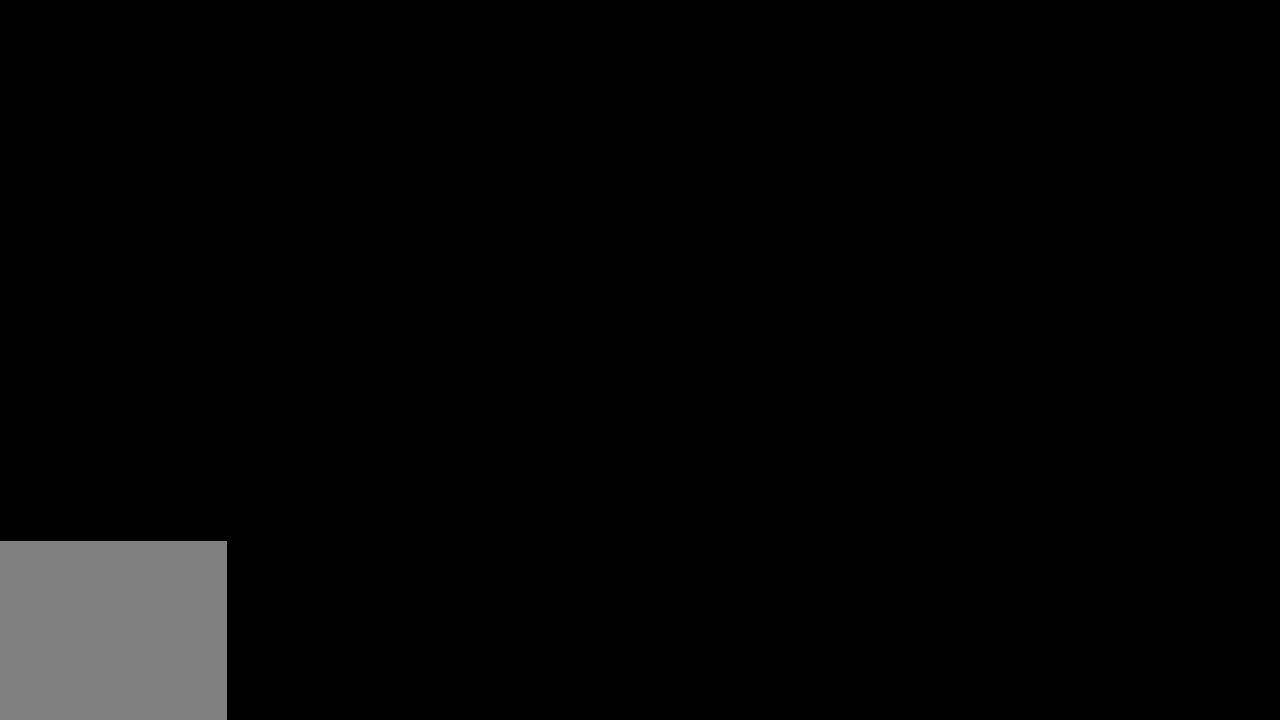
{"buttons": [], "left_stick": "left", "right_stick": "center", "events": []}
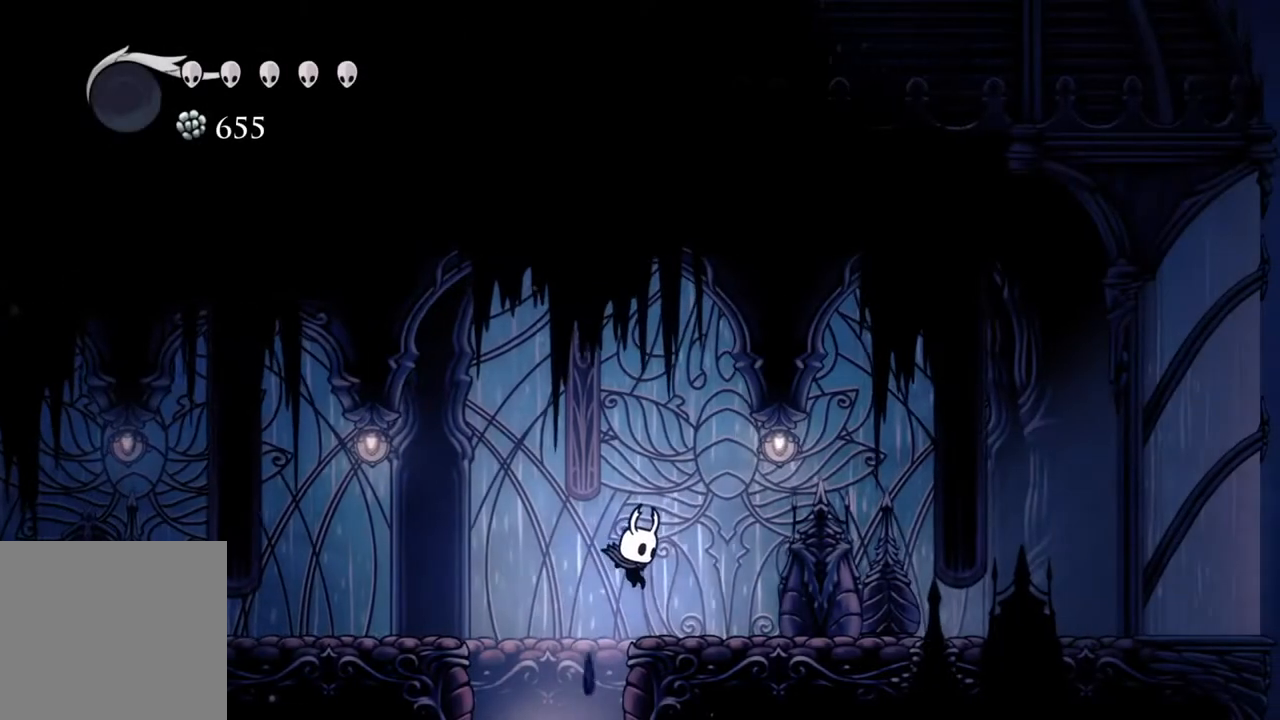
{"buttons": [], "left_stick": "left", "right_stick": "center", "events": []}
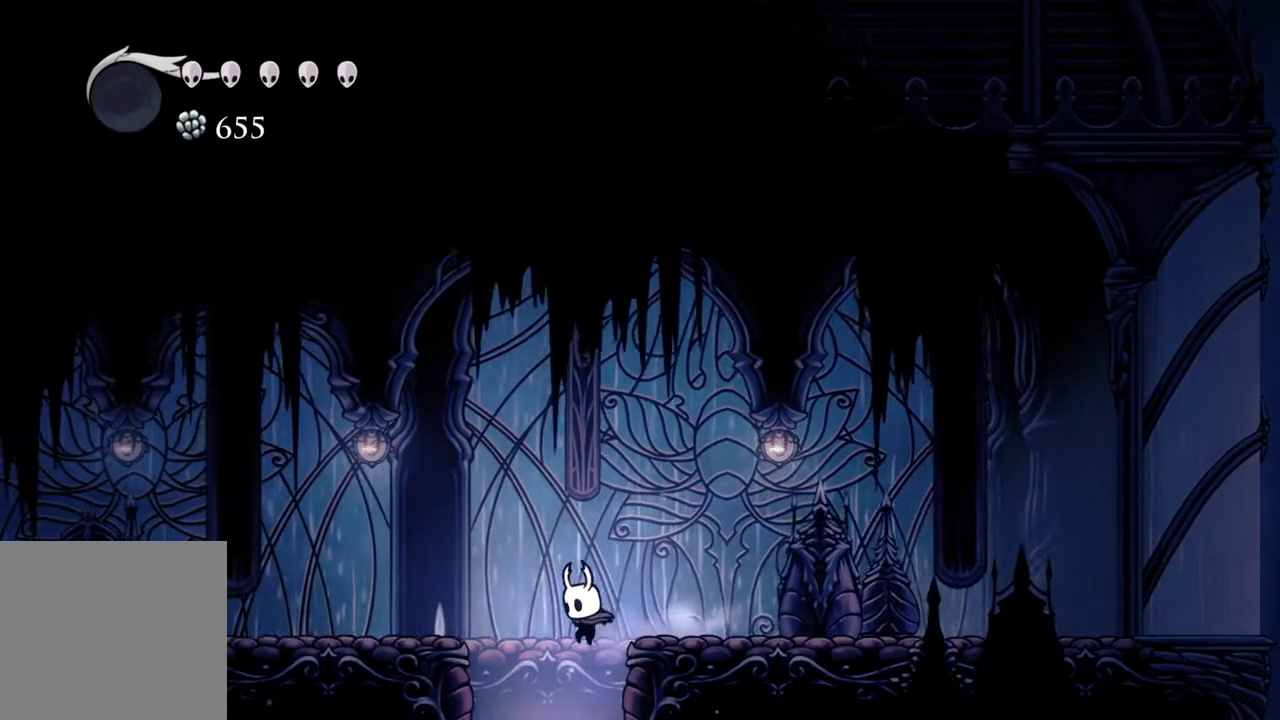
{"buttons": ["L1"], "left_stick": "left", "right_stick": "center", "events": [[317, "L1", "down"], [383, "L1", "up"], [450, "L1", "down"]]}
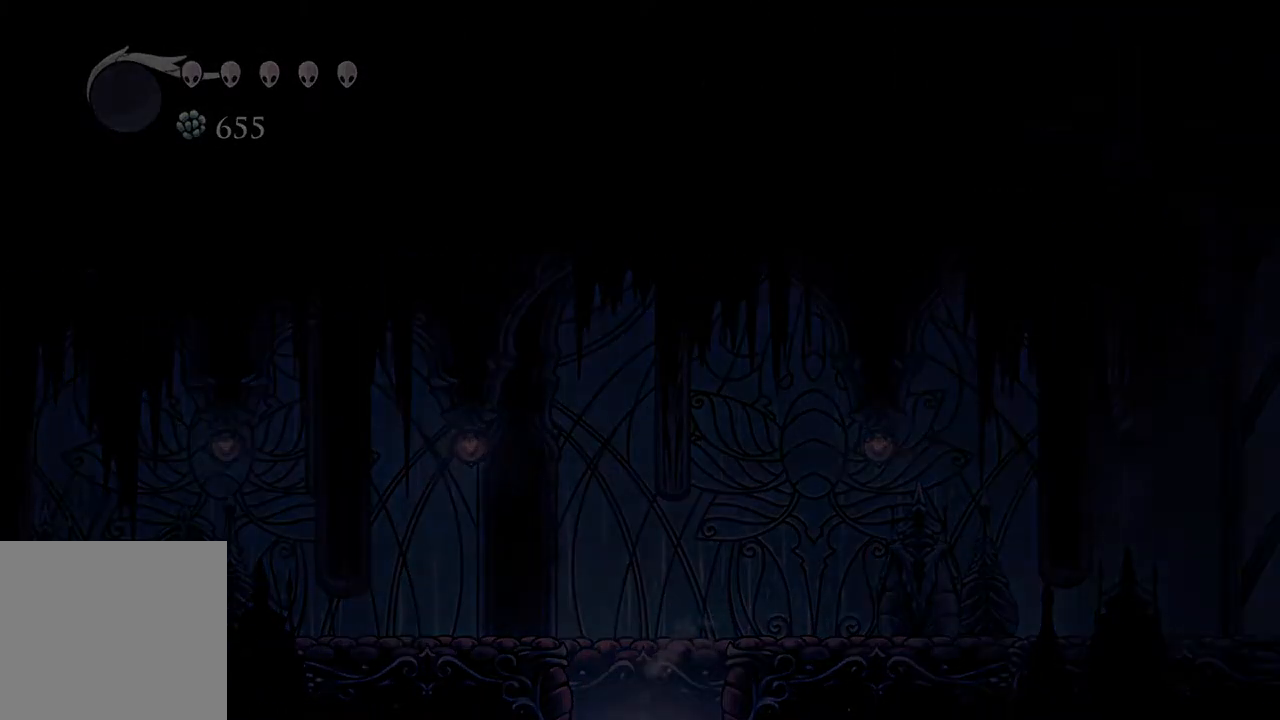
{"buttons": [], "left_stick": "left", "right_stick": "center", "events": [[33, "L1", "up"]]}
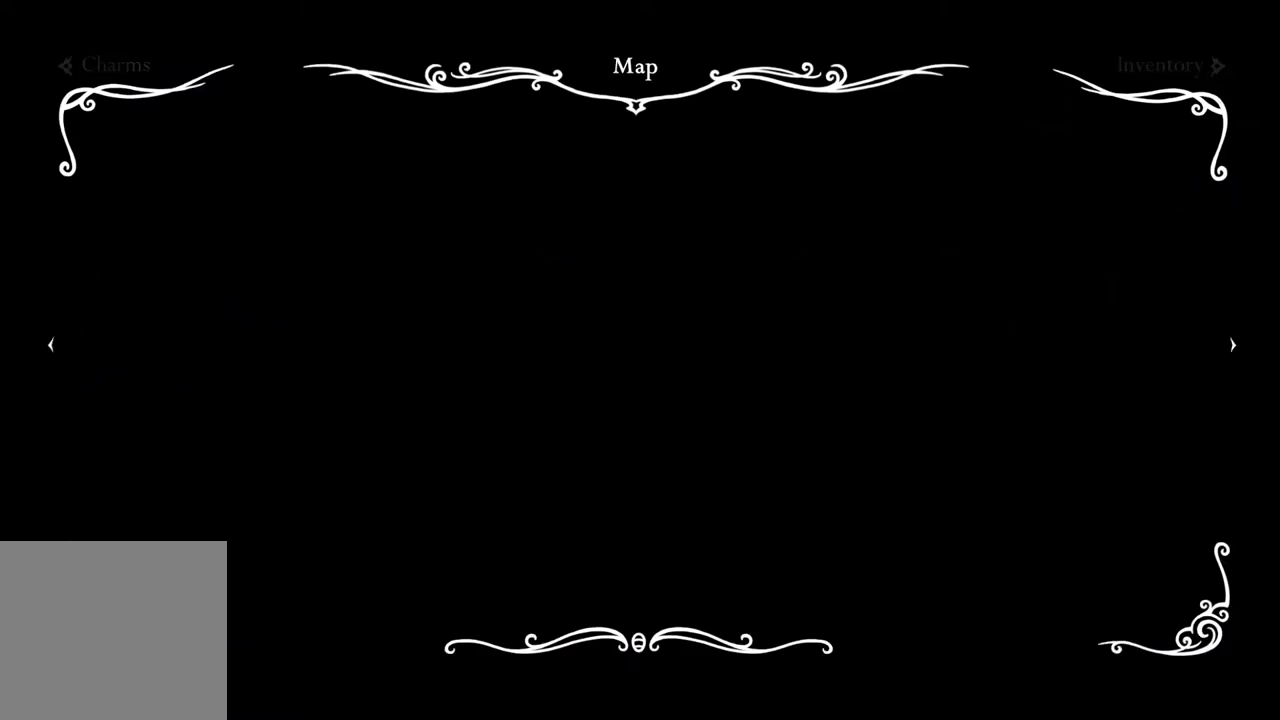
{"buttons": [], "left_stick": "left", "right_stick": "center", "events": []}
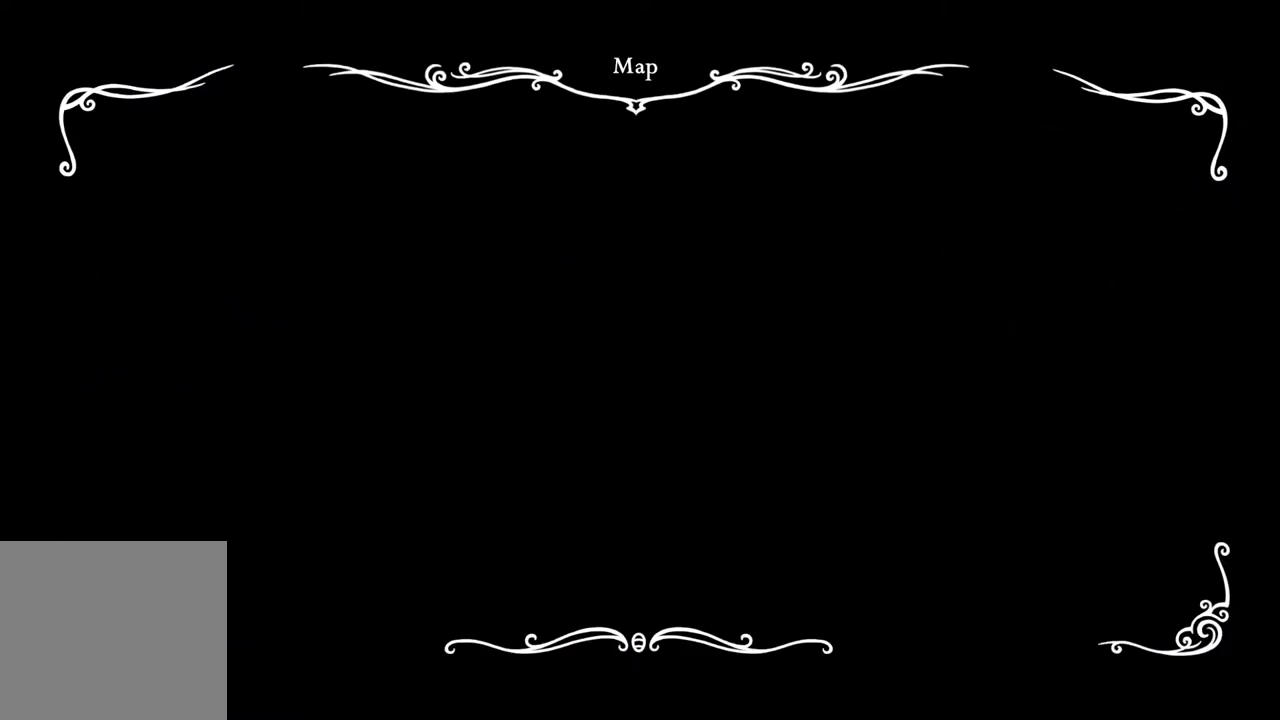
{"buttons": [], "left_stick": "left", "right_stick": "center", "events": []}
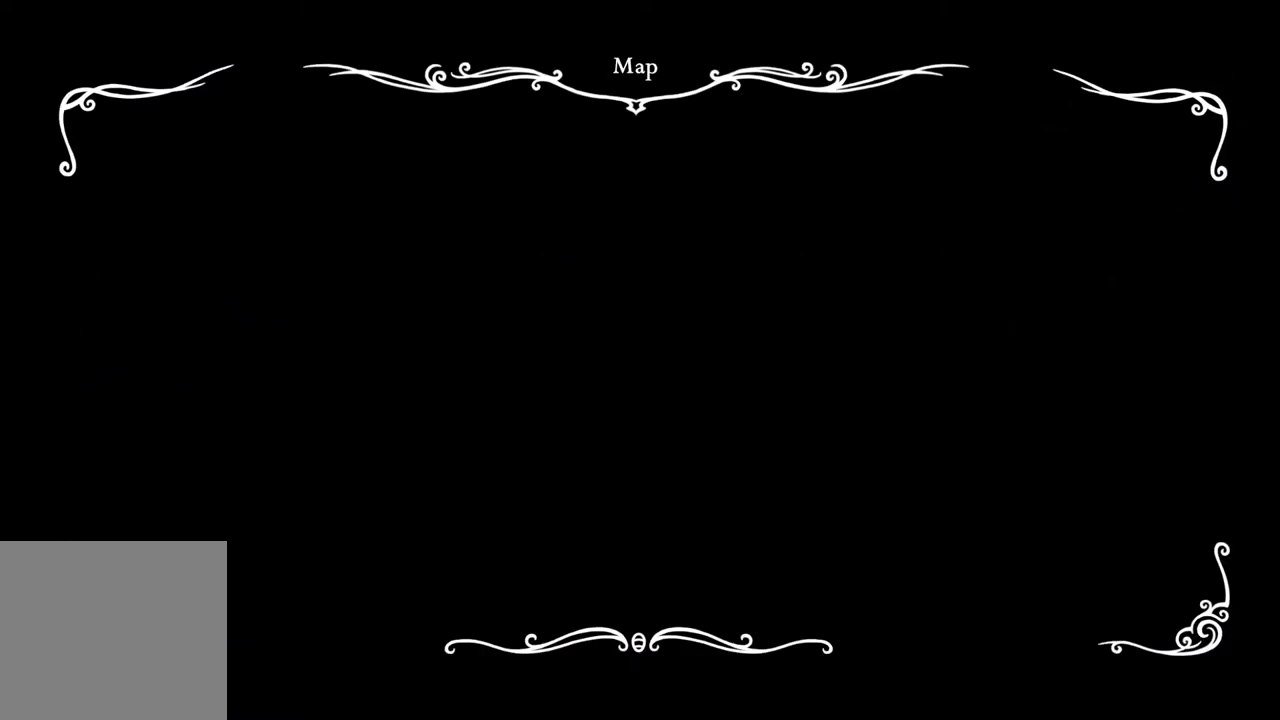
{"buttons": [], "left_stick": "left", "right_stick": "center", "events": [[183, "SELECT", "down"], [467, "SELECT", "up"]]}
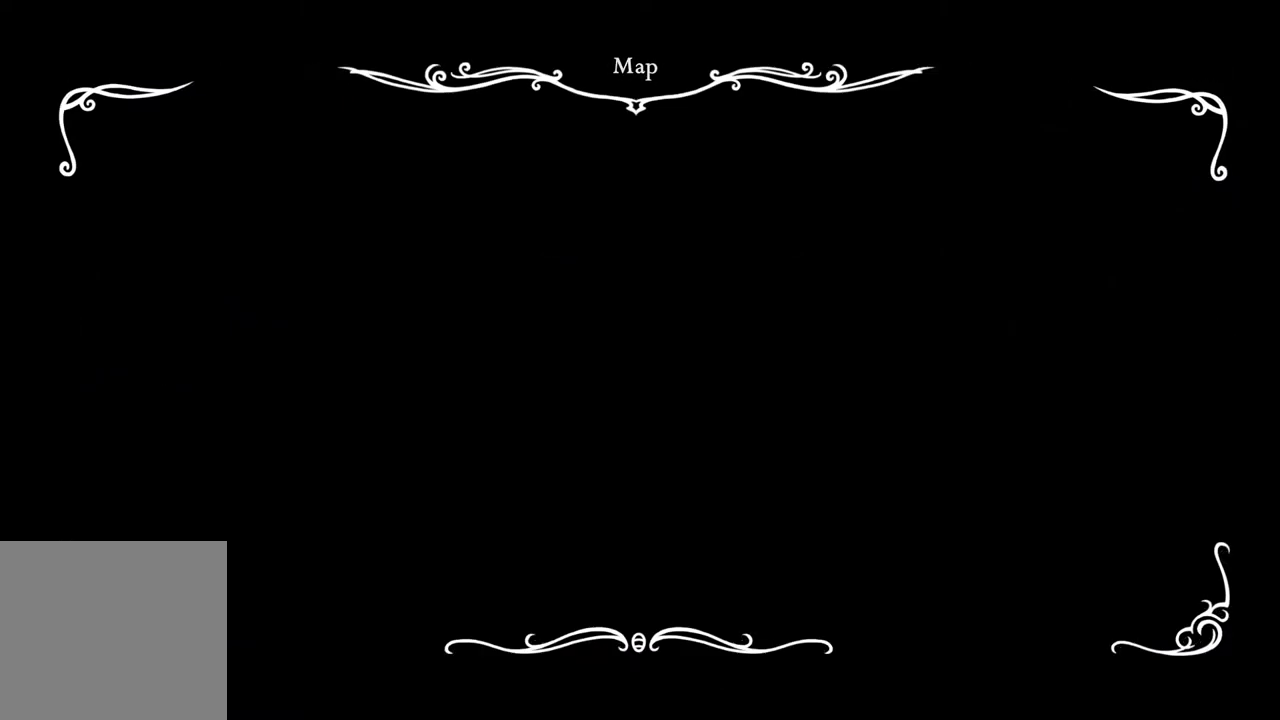
{"buttons": [], "left_stick": "left", "right_stick": "center", "events": []}
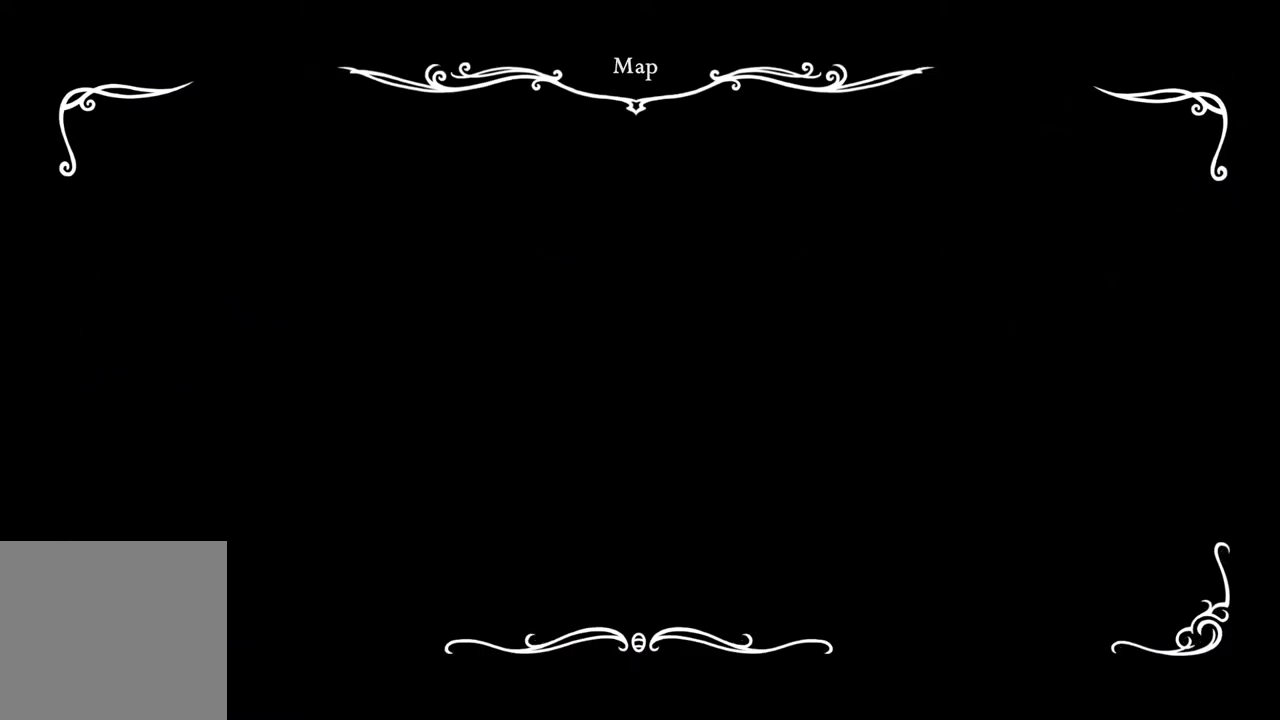
{"buttons": [], "left_stick": "left", "right_stick": "center", "events": []}
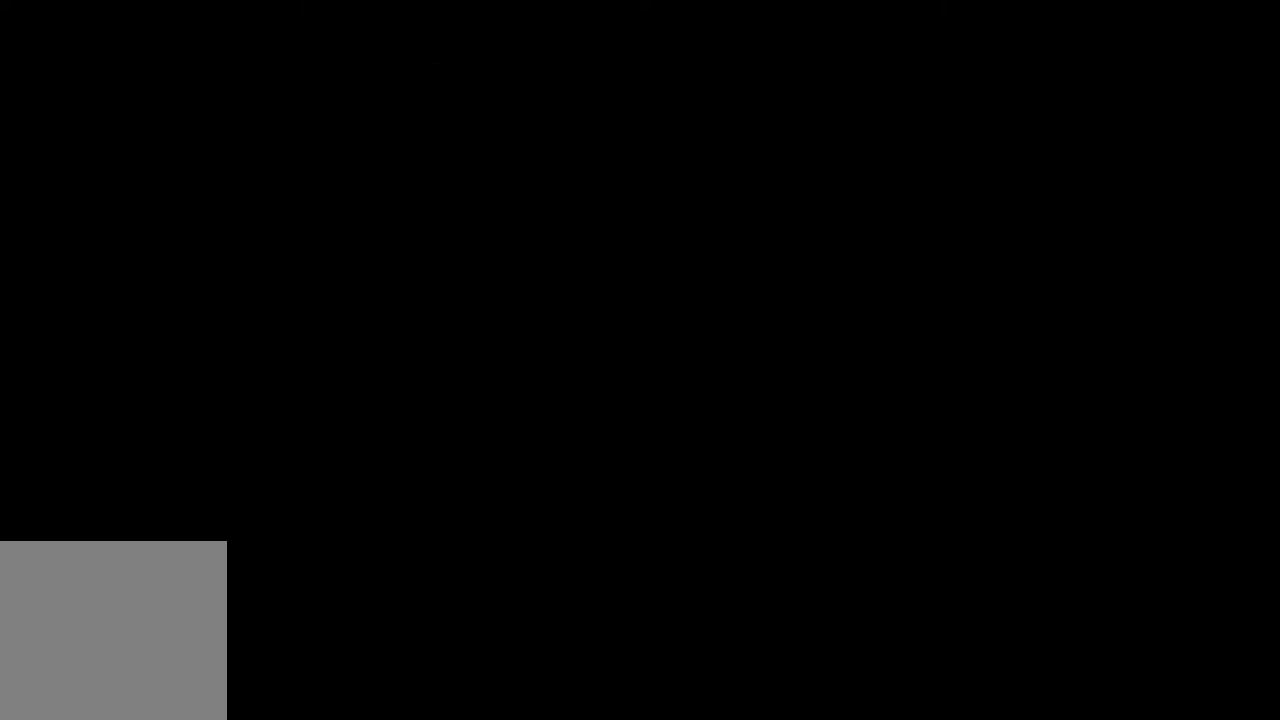
{"buttons": ["L1"], "left_stick": "left", "right_stick": "center", "events": [[183, "R2", "down"], [317, "R2", "up"], [483, "L1", "down"]]}
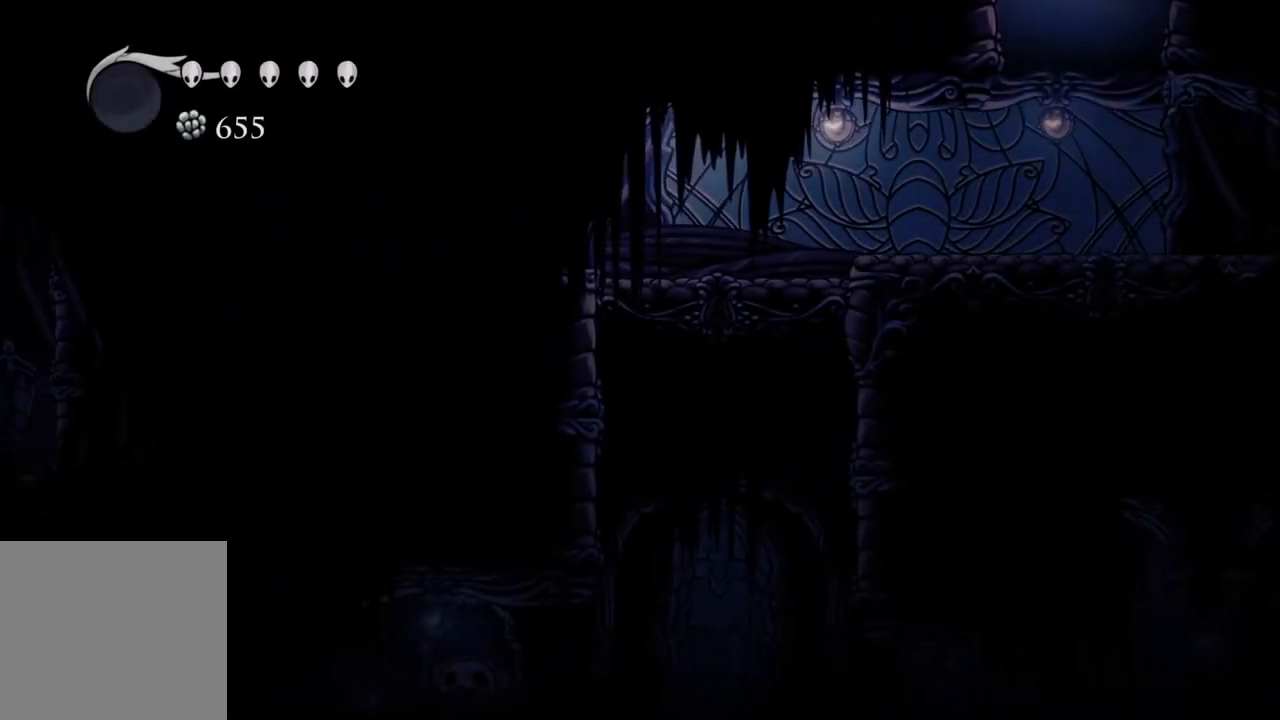
{"buttons": [], "left_stick": "left", "right_stick": "center", "events": [[50, "L1", "up"], [133, "L1", "down"], [200, "L1", "up"]]}
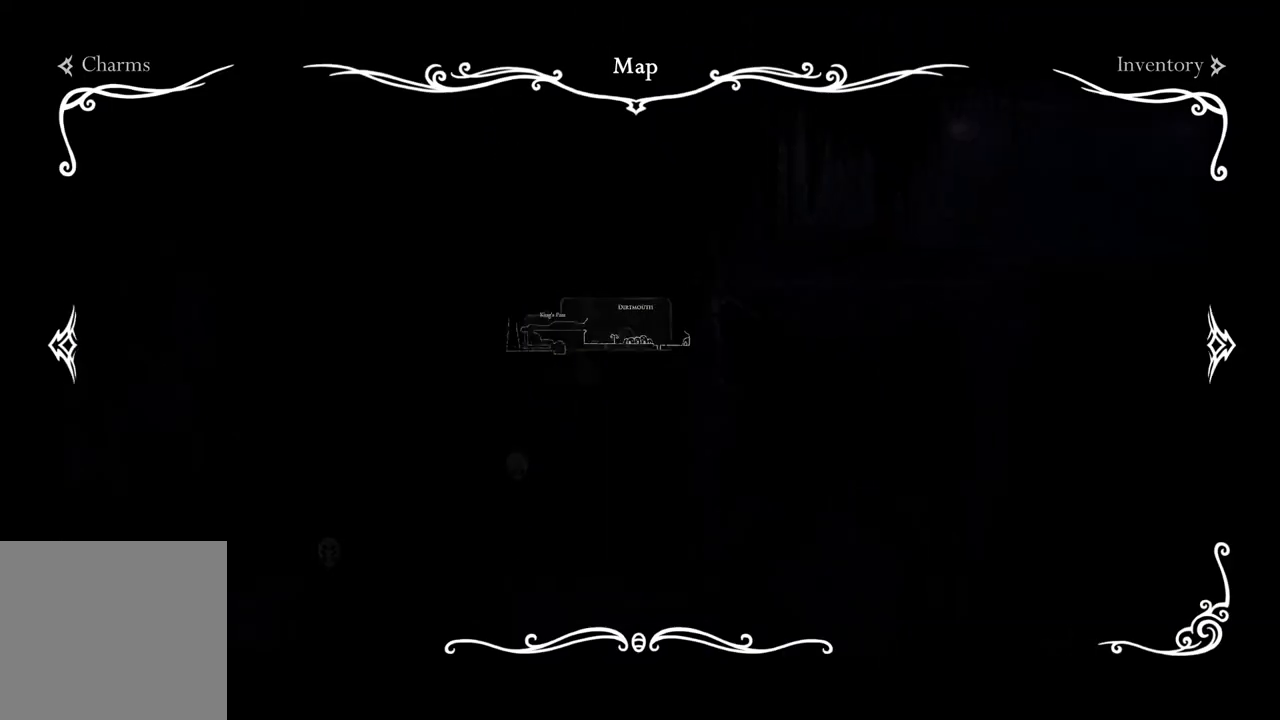
{"buttons": [], "left_stick": "left", "right_stick": "center", "events": [[250, "R2", "down"], [417, "R2", "up"]]}
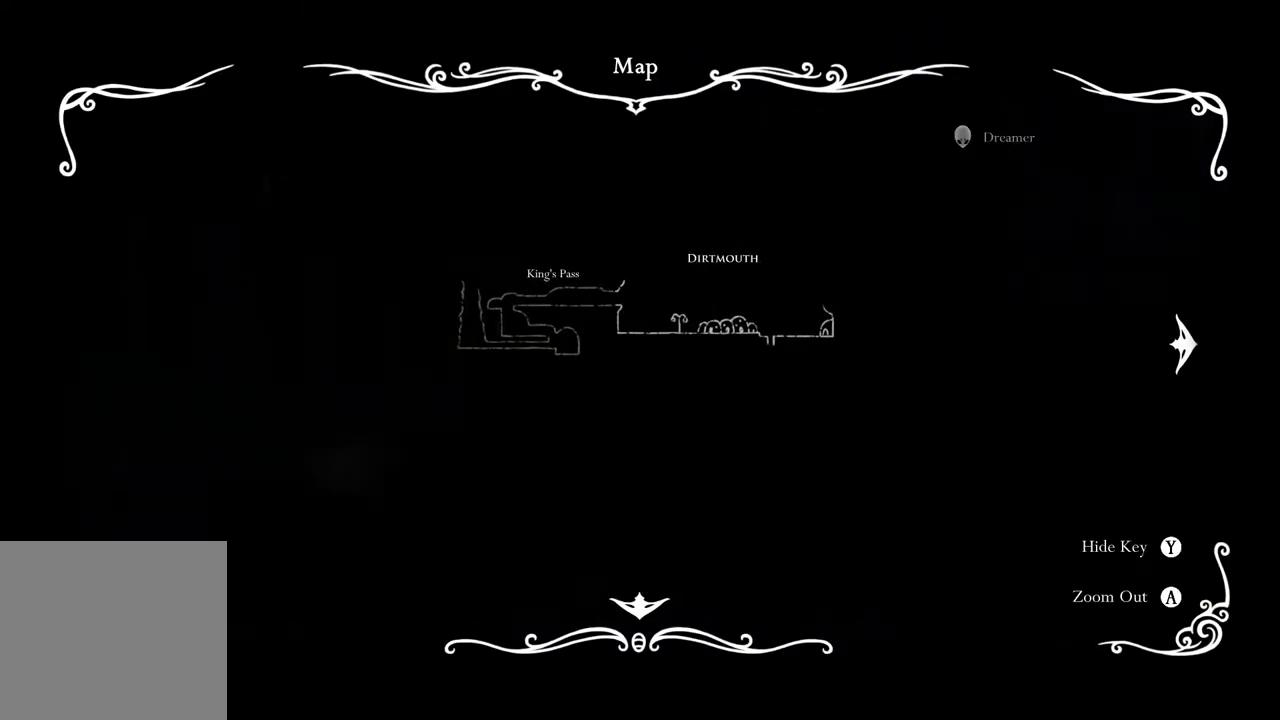
{"buttons": [], "left_stick": "left", "right_stick": "center", "events": [[117, "R2", "down"], [300, "R2", "up"]]}
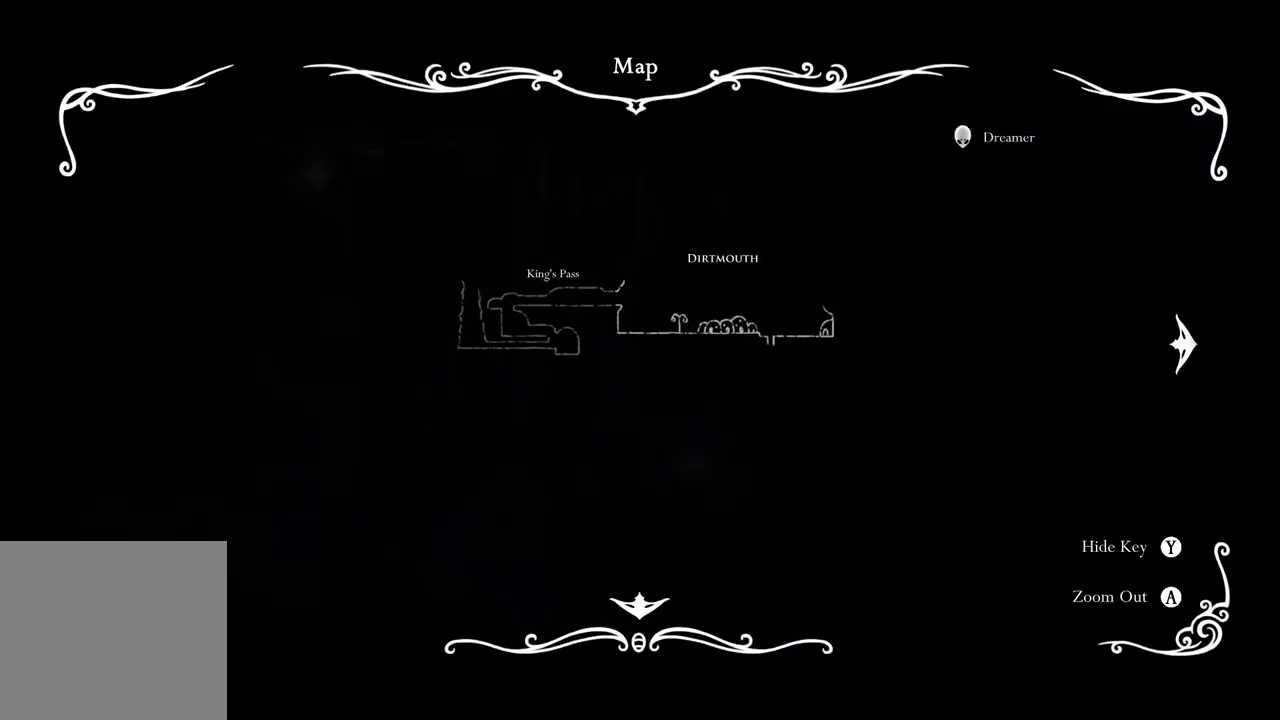
{"buttons": ["R2"], "left_stick": "left", "right_stick": "center", "events": [[17, "R2", "down"], [200, "R2", "up"], [450, "R2", "down"]]}
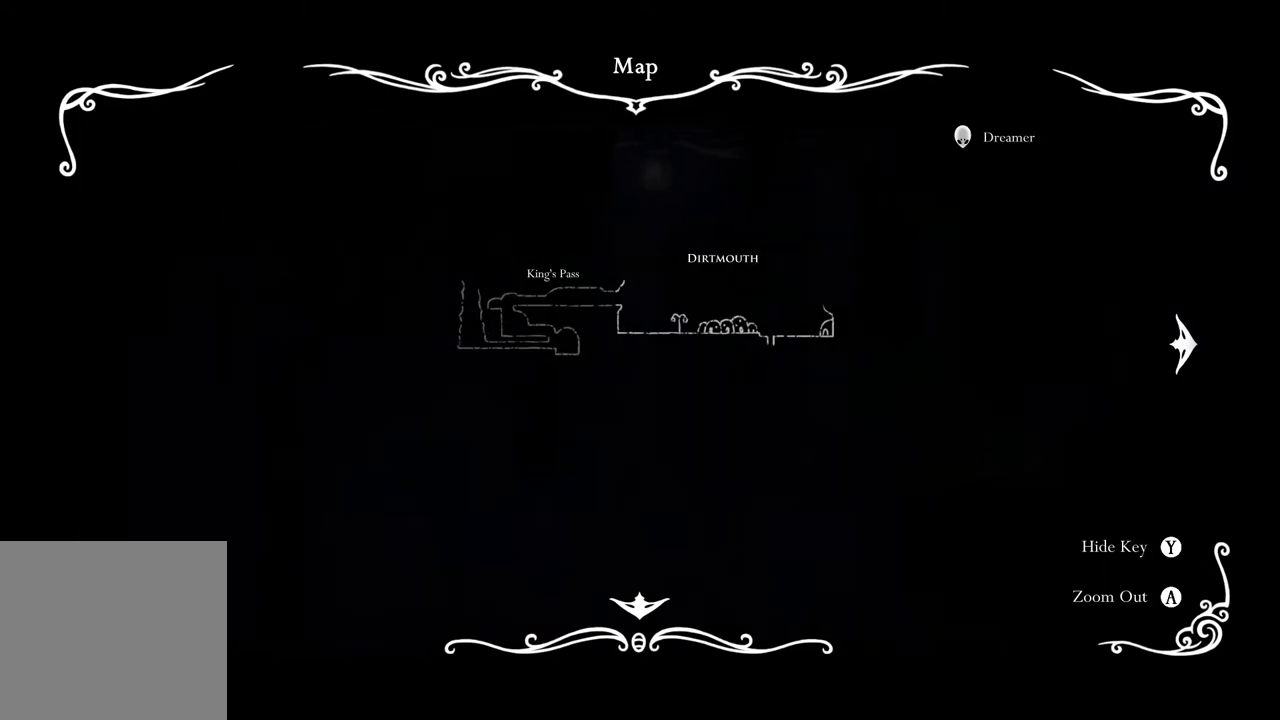
{"buttons": ["R2"], "left_stick": "left", "right_stick": "center", "events": [[133, "R2", "up"], [350, "R2", "down"]]}
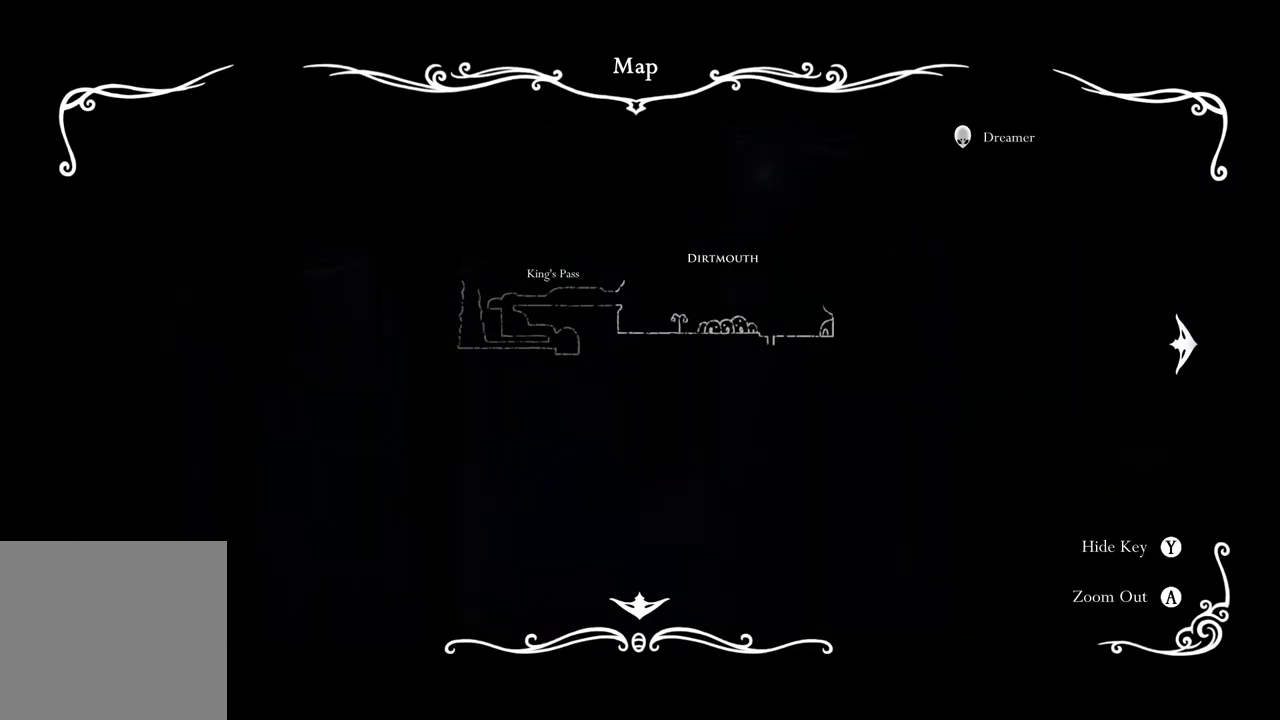
{"buttons": [], "left_stick": "left", "right_stick": "center", "events": [[33, "R2", "up"], [267, "R2", "down"], [450, "R2", "up"]]}
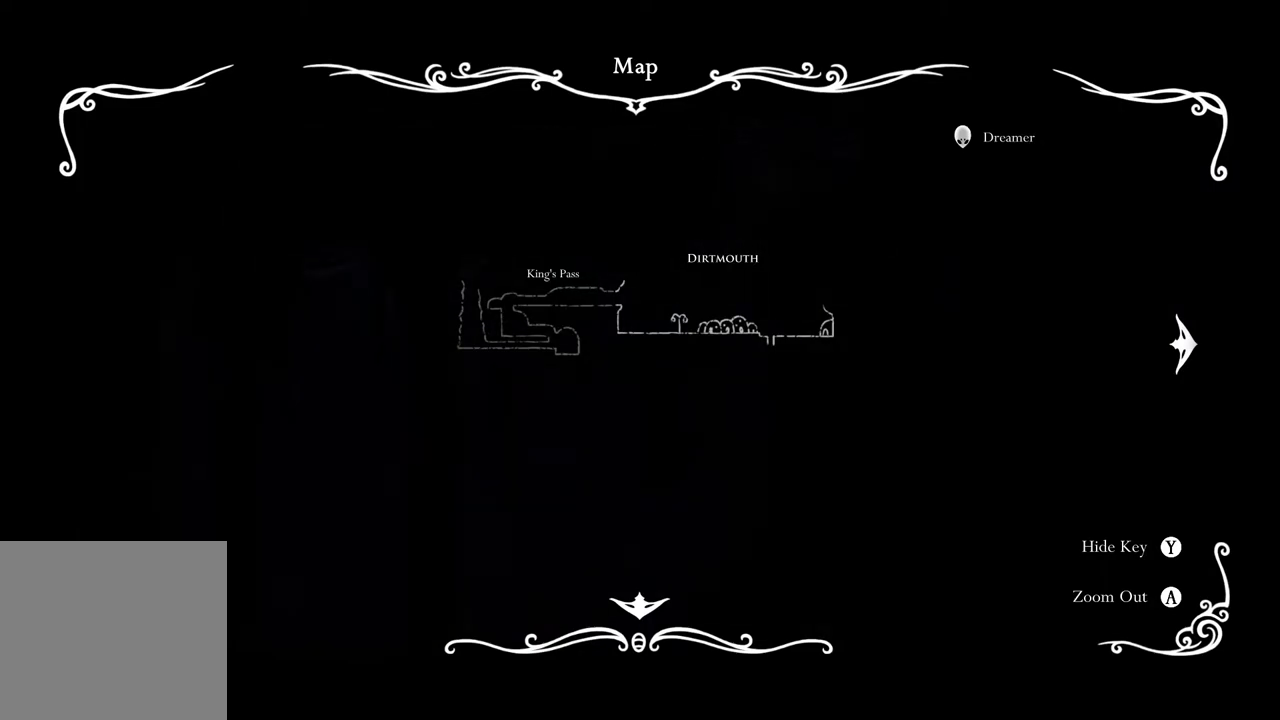
{"buttons": [], "left_stick": "center", "right_stick": "center", "events": [[350, "left_stick", "center"]]}
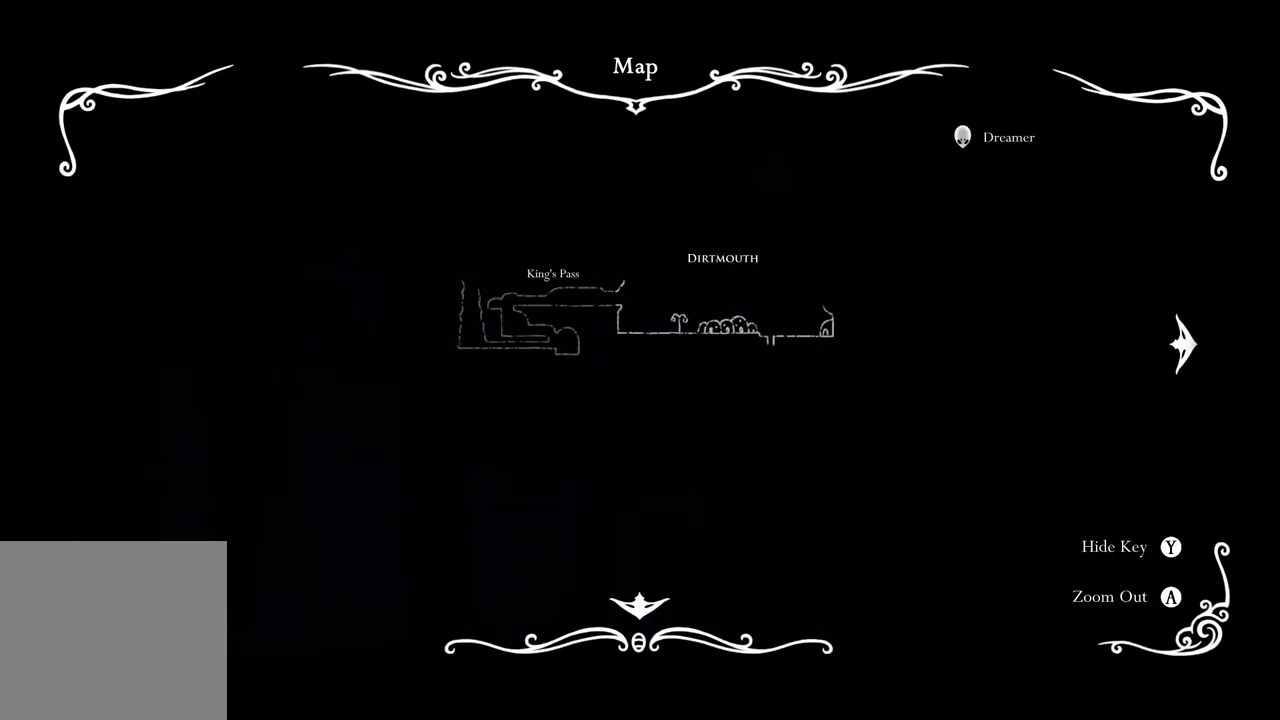
{"buttons": [], "left_stick": "center", "right_stick": "center", "events": []}
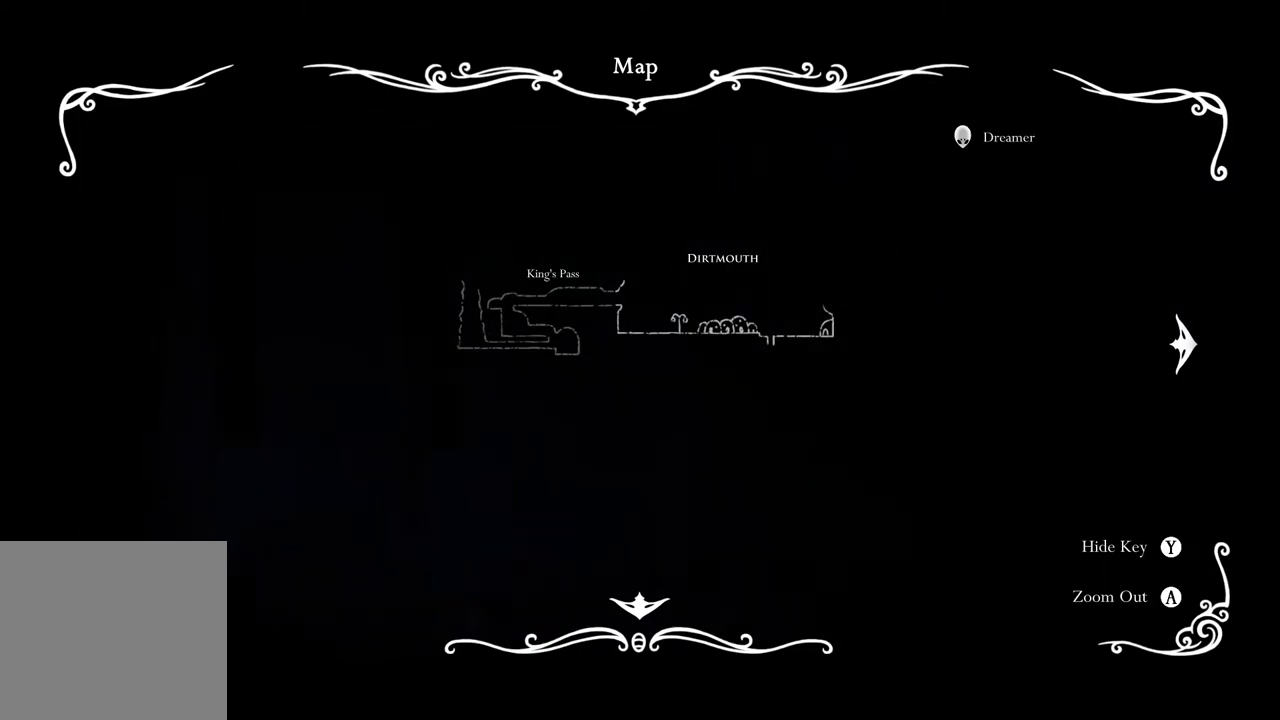
{"buttons": [], "left_stick": "center", "right_stick": "center", "events": []}
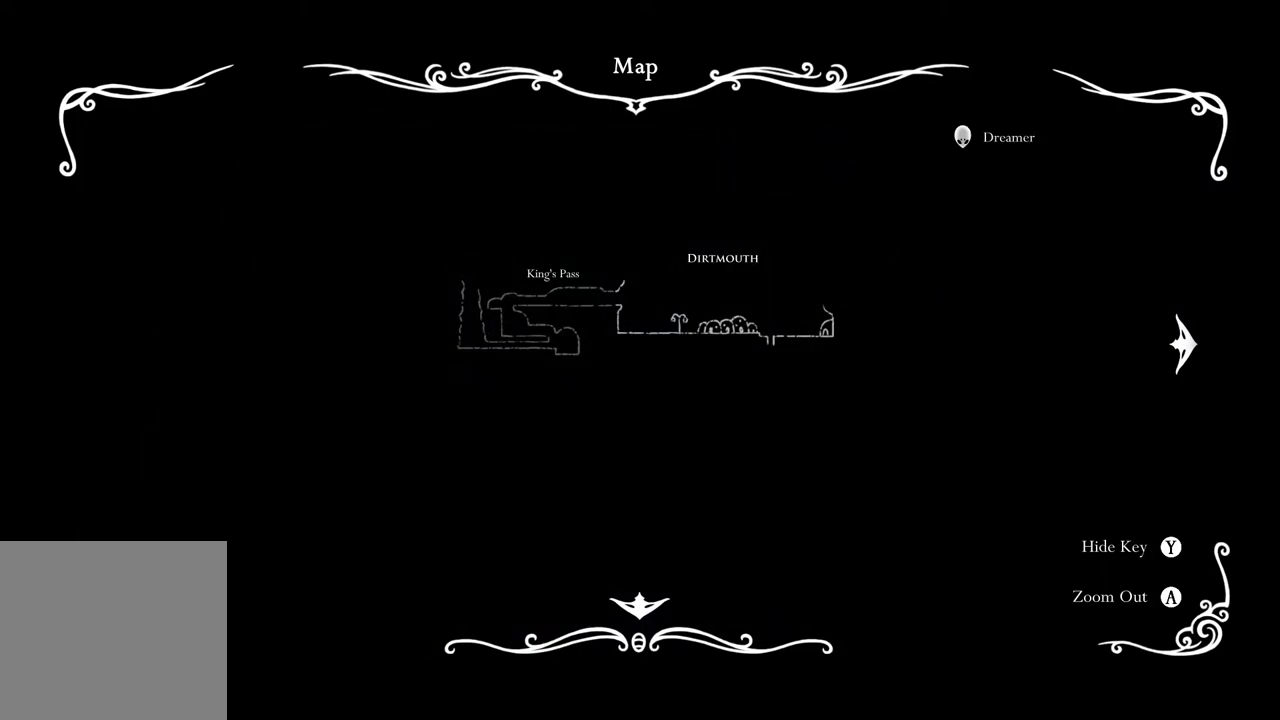
{"buttons": ["L3"], "left_stick": "right", "right_stick": "center", "events": [[17, "left_stick", "right"], [350, "L3", "down"]]}
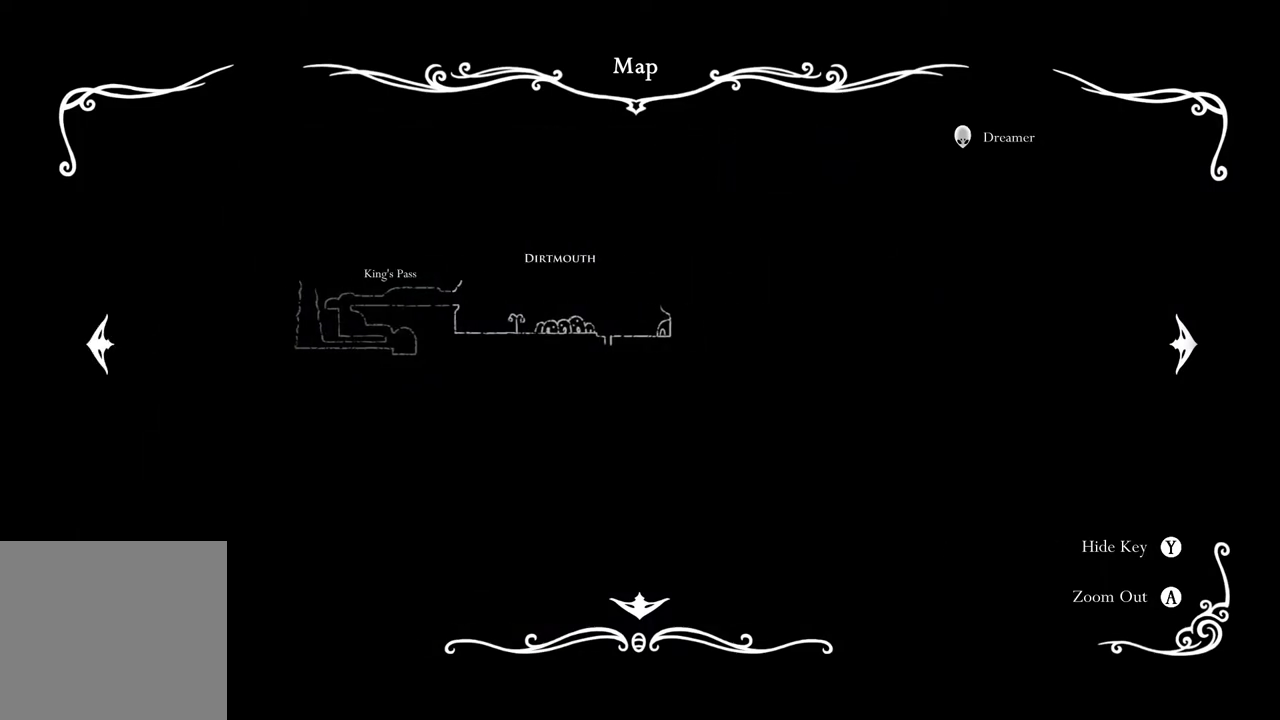
{"buttons": ["L3"], "left_stick": "right", "right_stick": "center", "events": []}
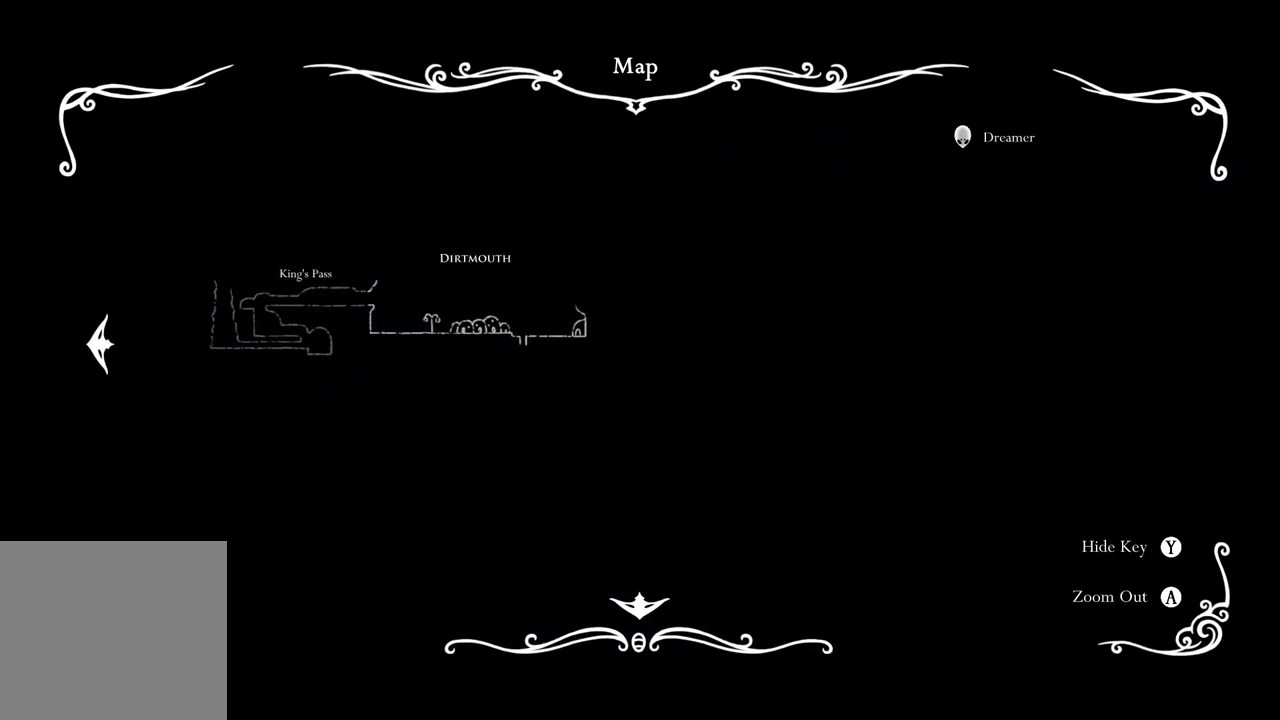
{"buttons": [], "left_stick": "center", "right_stick": "center", "events": [[150, "L3", "up"], [317, "left_stick", "center"]]}
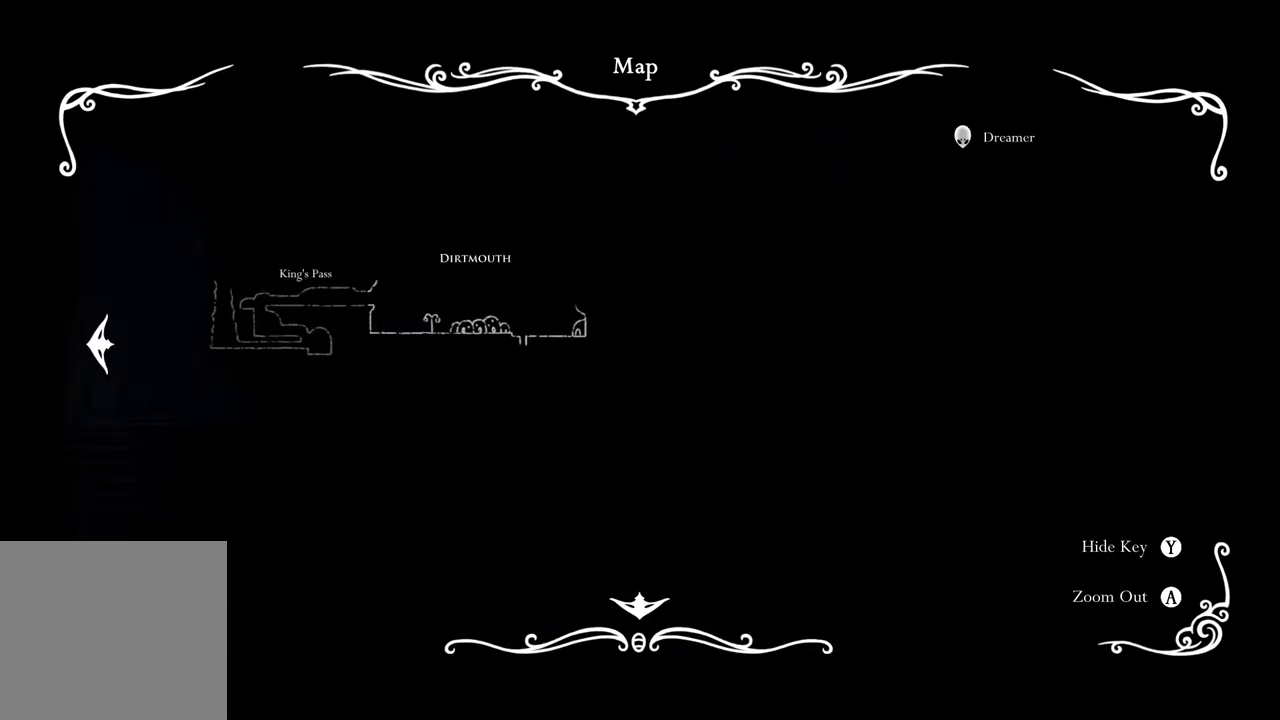
{"buttons": [], "left_stick": "center", "right_stick": "center", "events": [[50, "SELECT", "down"], [100, "SELECT", "up"]]}
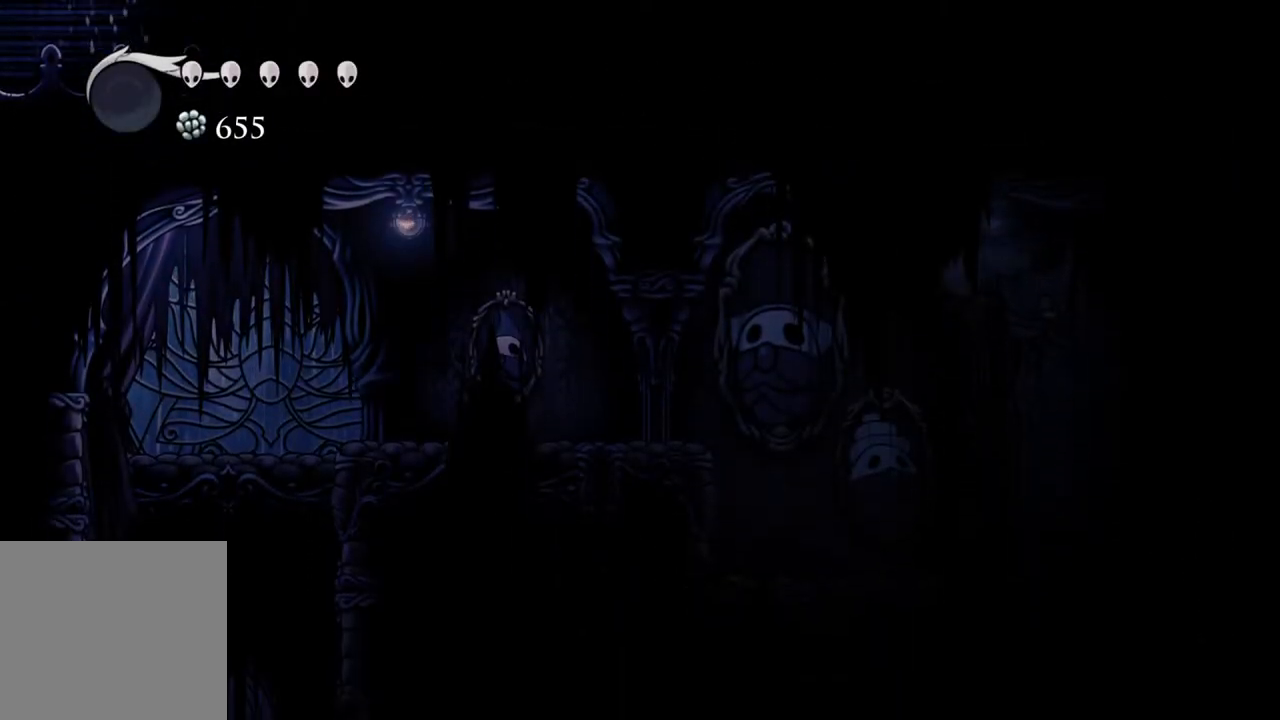
{"buttons": [], "left_stick": "left", "right_stick": "center", "events": [[150, "left_stick", "right"], [267, "left_stick", "left"]]}
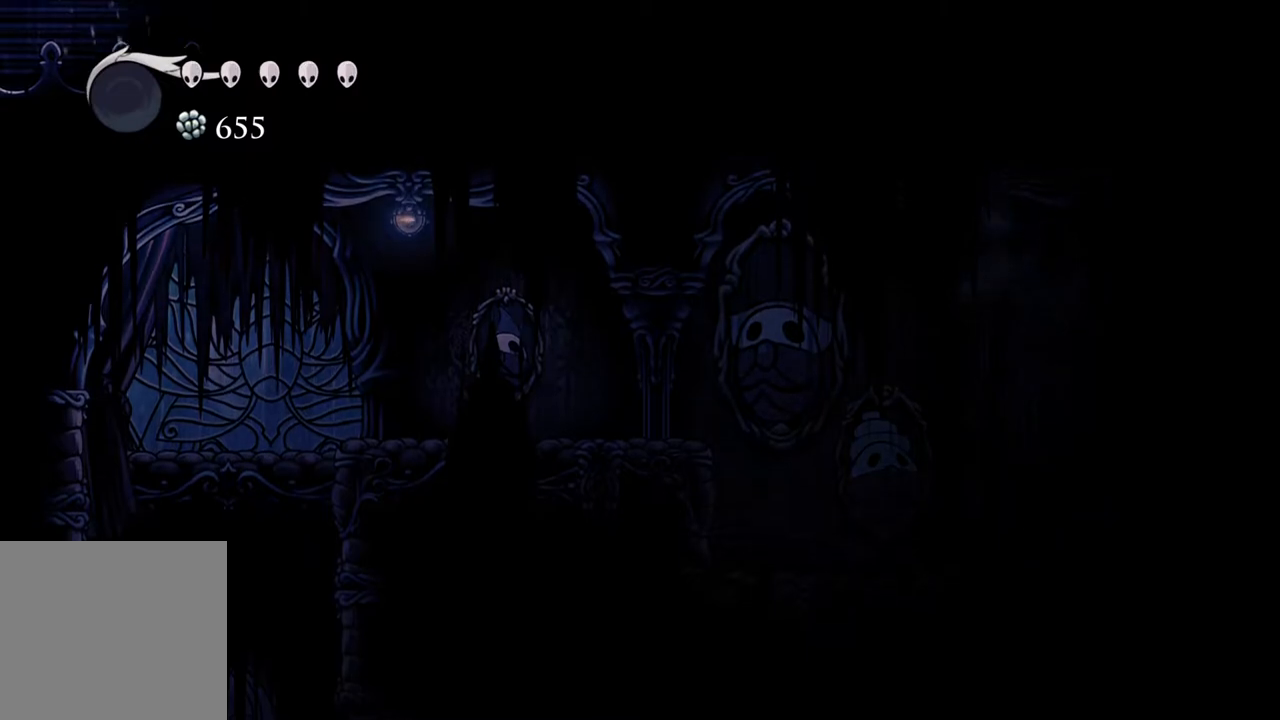
{"buttons": [], "left_stick": "center", "right_stick": "center", "events": [[400, "left_stick", "center"]]}